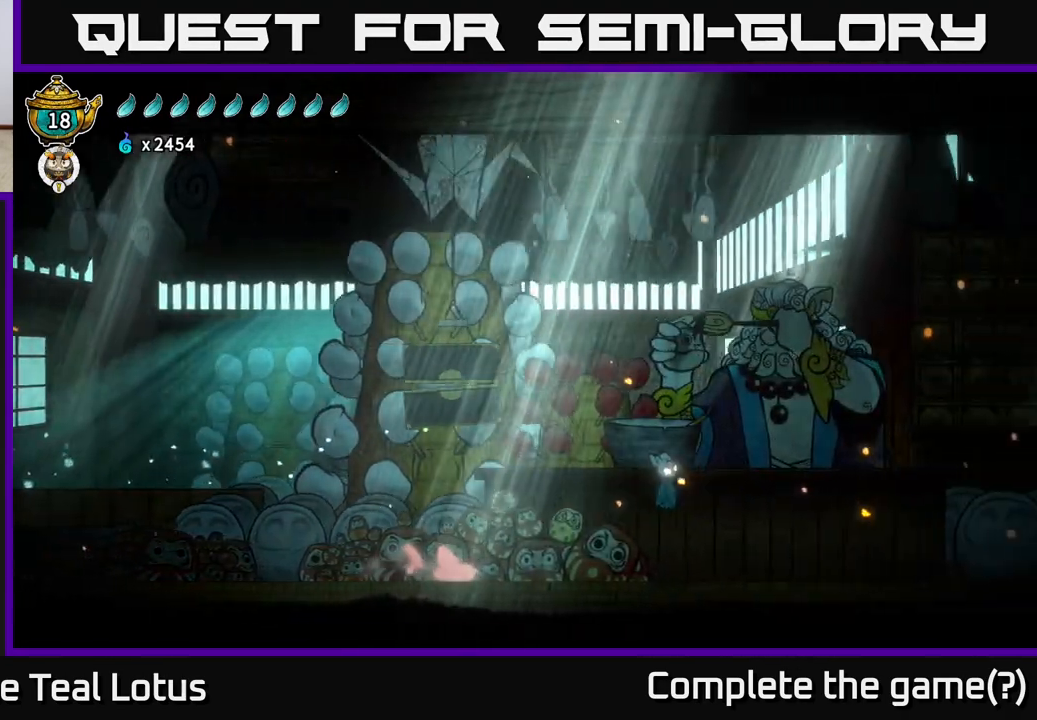
Gameplay with a controller (Xbox layout); each line is a JSON object with the inputs held at the frame after it. "events" lists button and stick changes between this image and that frame as [ms after this image, input, new state], when the widget could be followed in between.
{"buttons": [], "left_stick": "center", "right_stick": "center", "events": [[217, "left_stick", "center"]]}
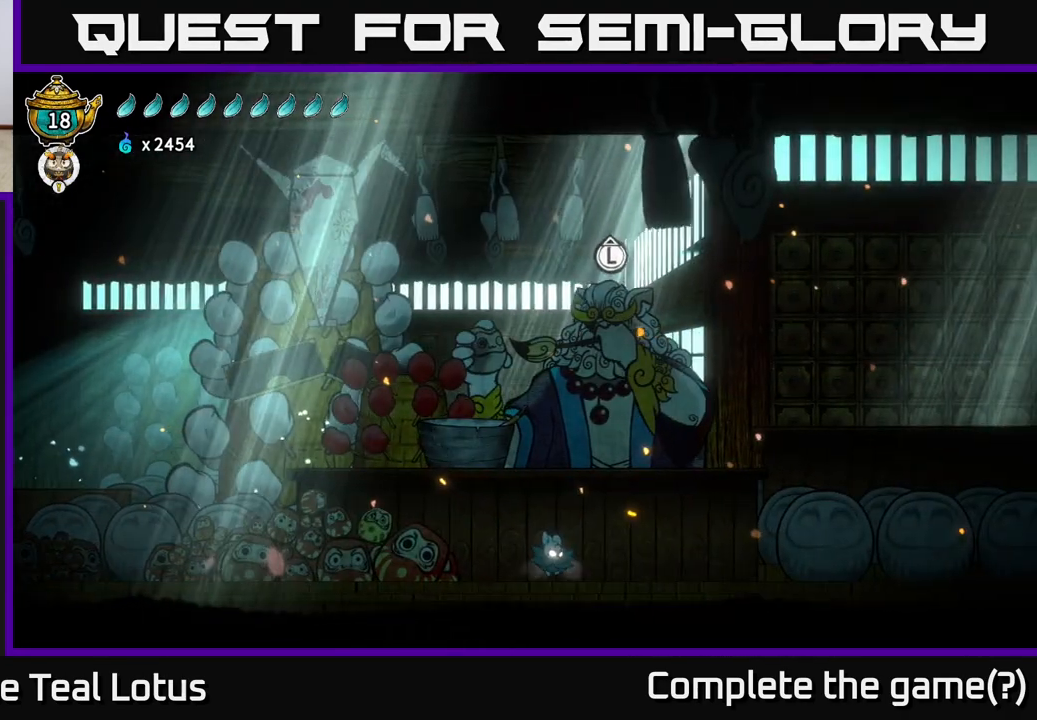
{"buttons": [], "left_stick": "center", "right_stick": "center", "events": [[17, "left_stick", "up-right"], [100, "left_stick", "center"]]}
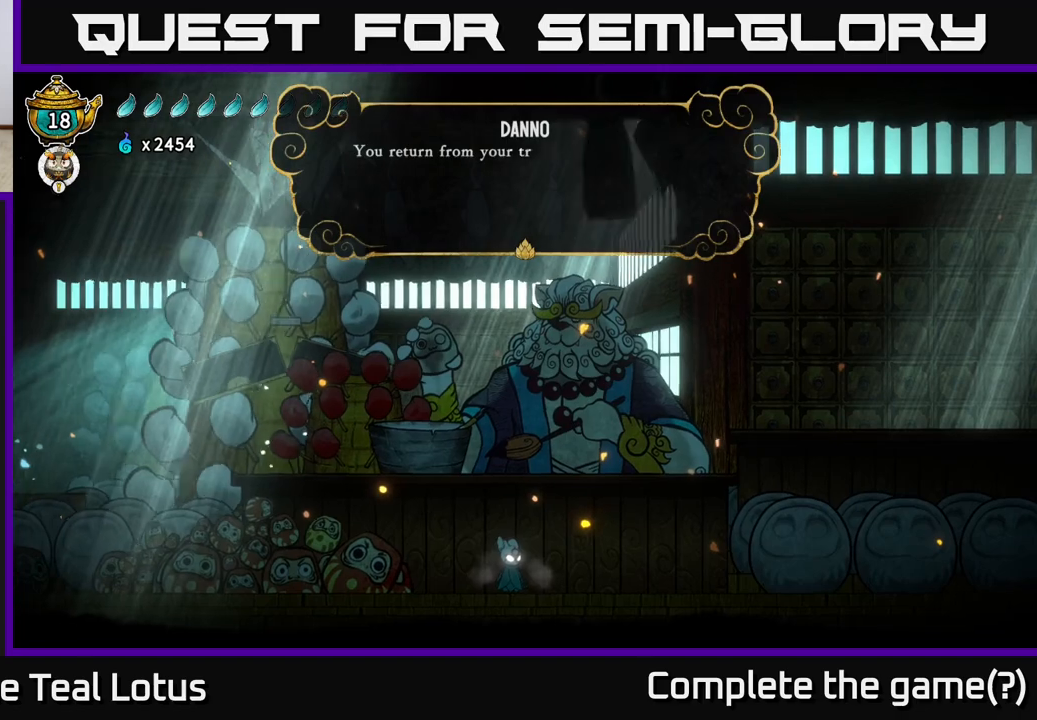
{"buttons": ["A"], "left_stick": "center", "right_stick": "center", "events": [[183, "A", "down"], [317, "A", "up"], [417, "A", "down"]]}
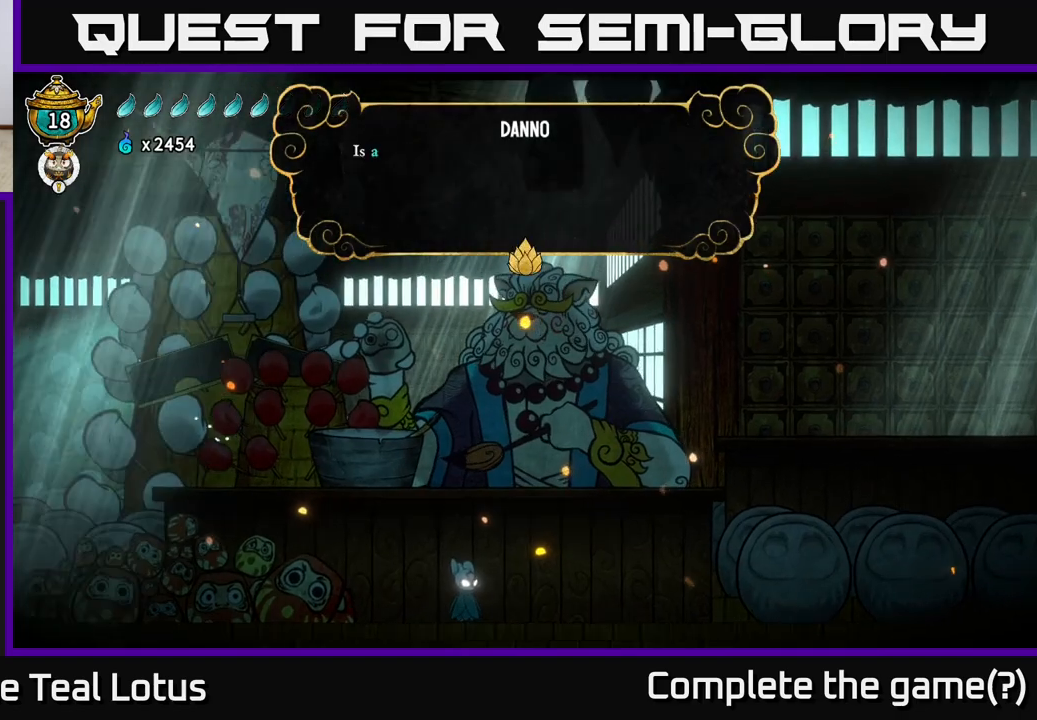
{"buttons": [], "left_stick": "center", "right_stick": "center", "events": [[33, "A", "up"], [183, "A", "down"], [350, "A", "up"]]}
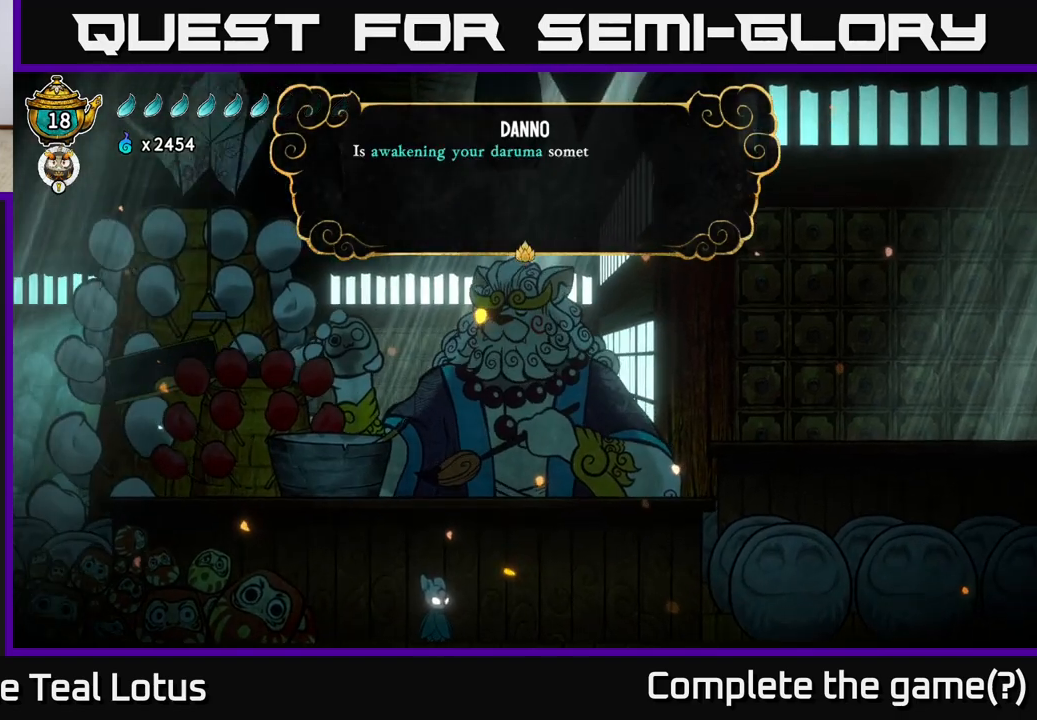
{"buttons": [], "left_stick": "center", "right_stick": "center", "events": [[33, "A", "down"], [183, "A", "up"], [300, "A", "down"], [450, "A", "up"]]}
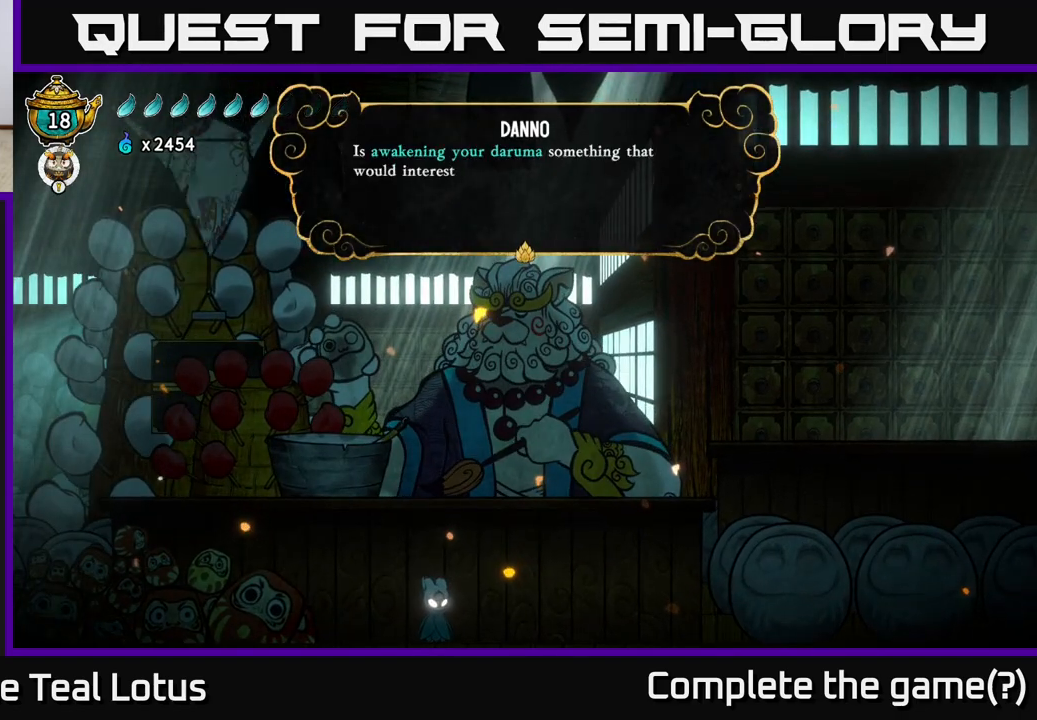
{"buttons": ["A"], "left_stick": "center", "right_stick": "center", "events": [[83, "A", "down"], [233, "A", "up"], [467, "A", "down"]]}
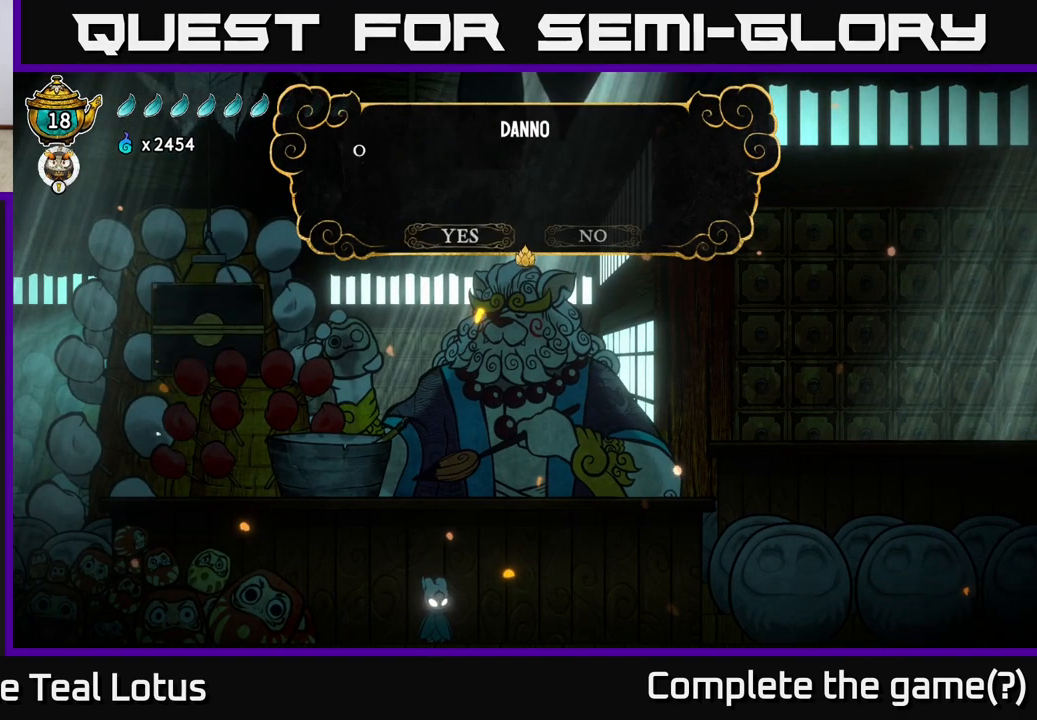
{"buttons": ["A"], "left_stick": "center", "right_stick": "center", "events": [[100, "A", "up"], [467, "A", "down"]]}
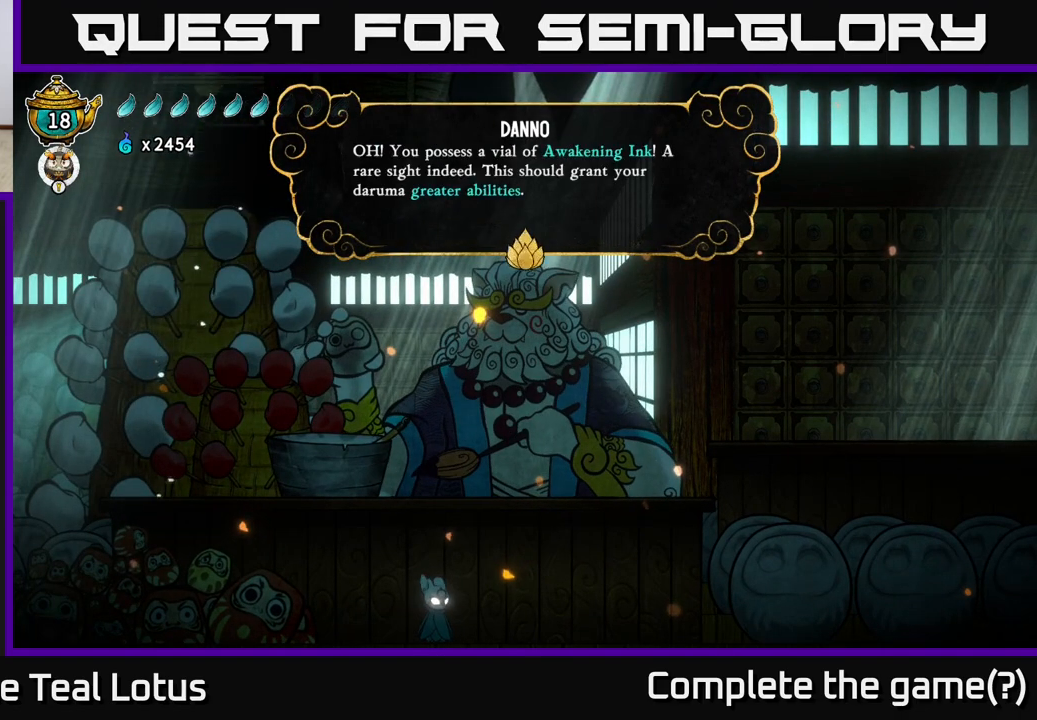
{"buttons": [], "left_stick": "center", "right_stick": "center", "events": [[150, "A", "up"], [317, "A", "down"], [500, "A", "up"]]}
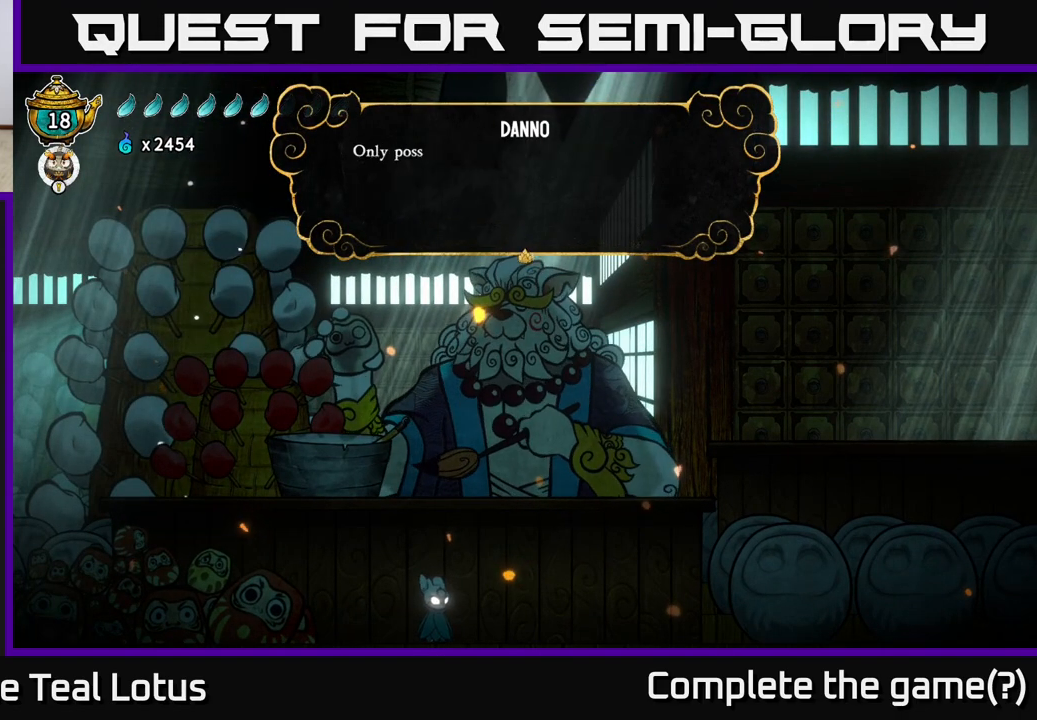
{"buttons": ["A"], "left_stick": "center", "right_stick": "center", "events": [[167, "A", "down"], [333, "A", "up"], [433, "A", "down"]]}
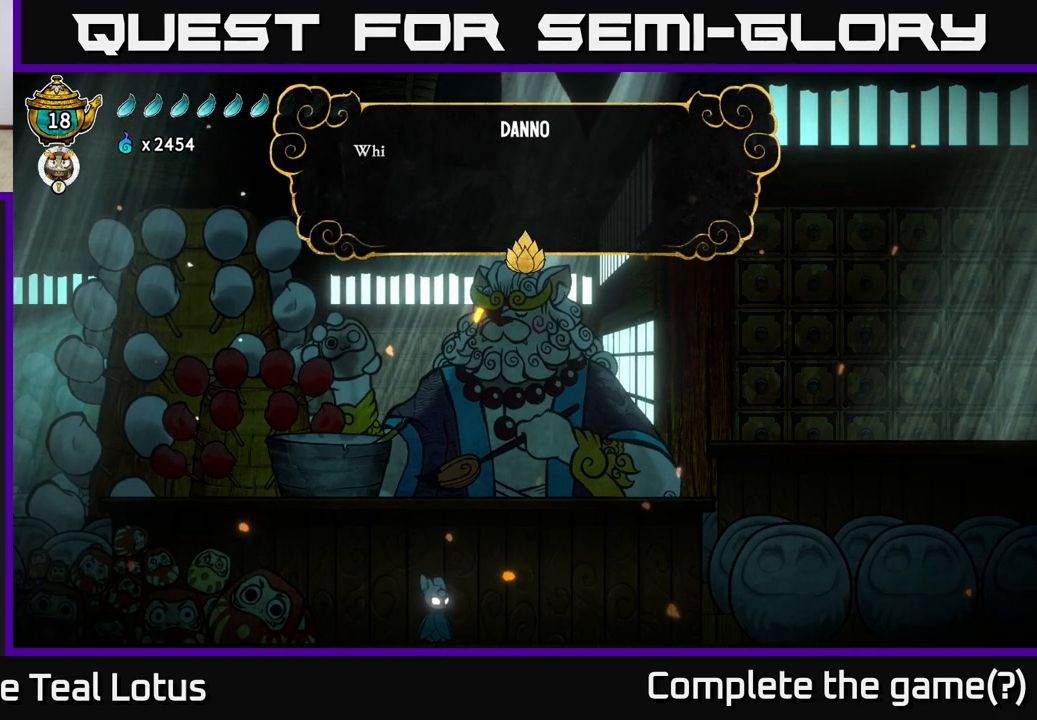
{"buttons": [], "left_stick": "center", "right_stick": "center", "events": [[83, "A", "up"], [233, "A", "down"], [383, "A", "up"]]}
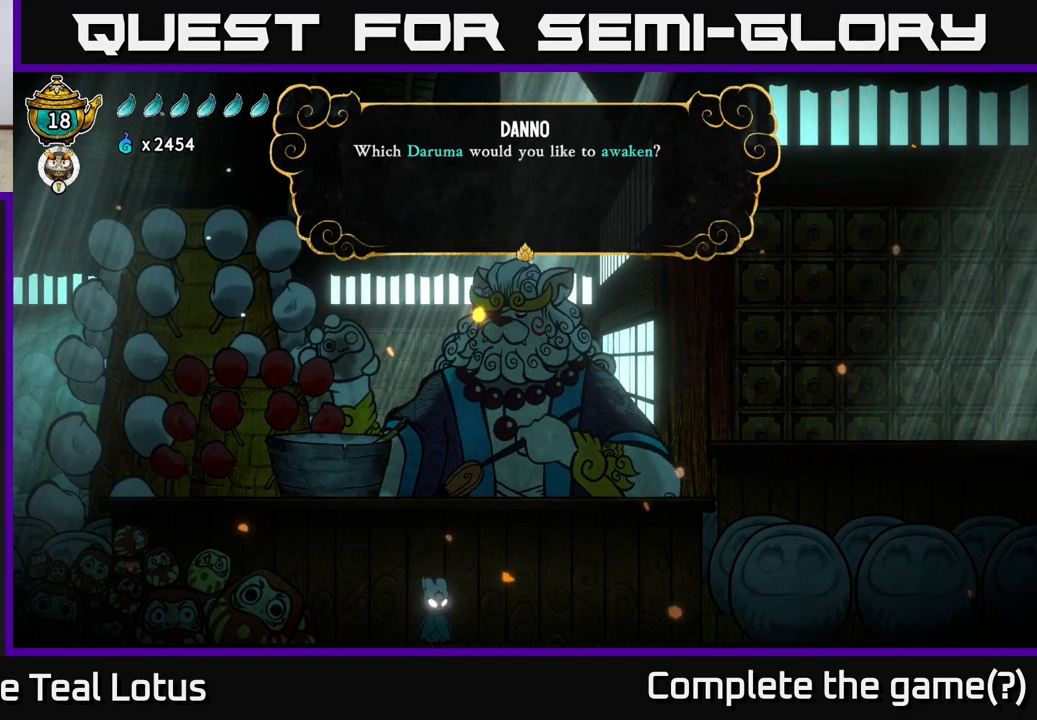
{"buttons": [], "left_stick": "center", "right_stick": "center", "events": [[50, "A", "down"], [183, "A", "up"]]}
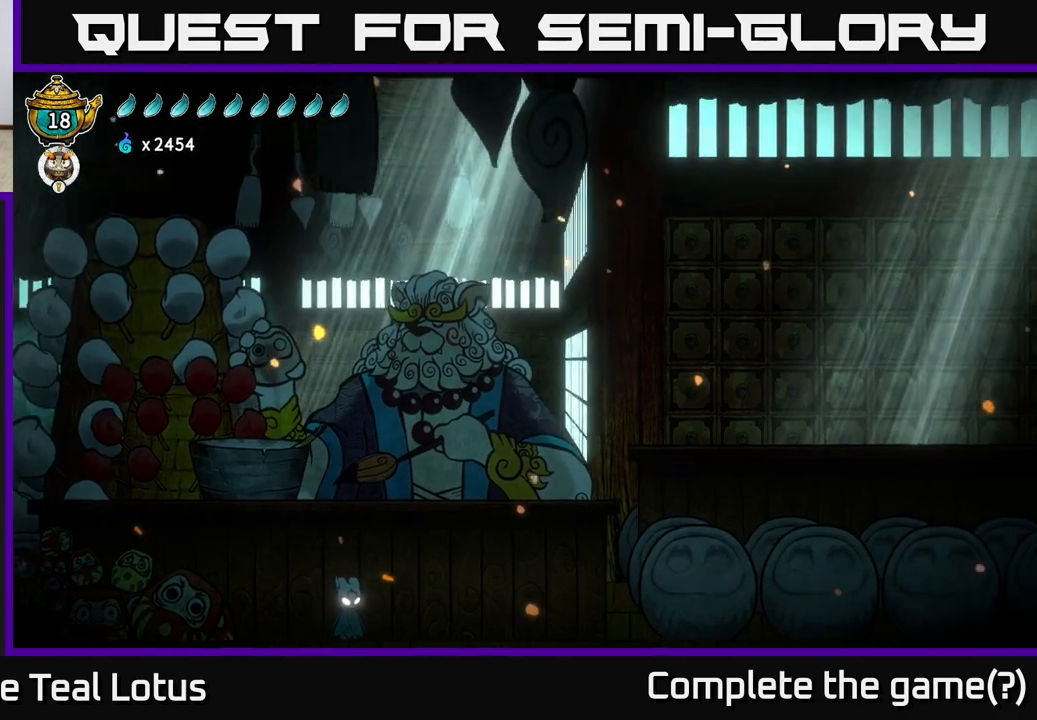
{"buttons": [], "left_stick": "center", "right_stick": "center", "events": []}
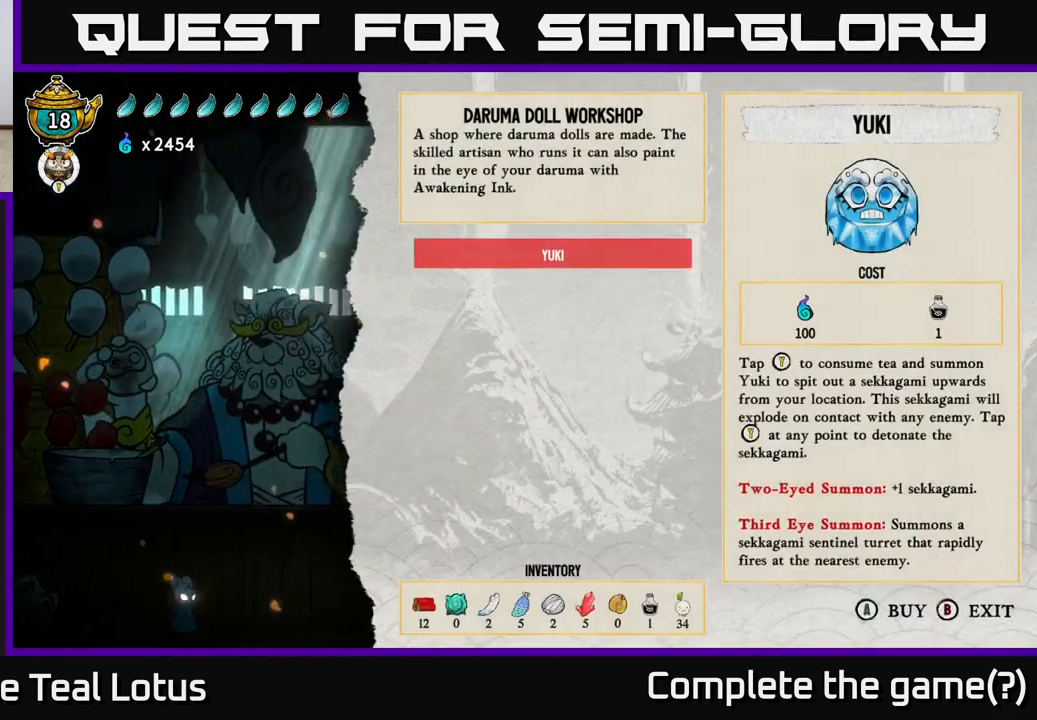
{"buttons": [], "left_stick": "center", "right_stick": "center", "events": []}
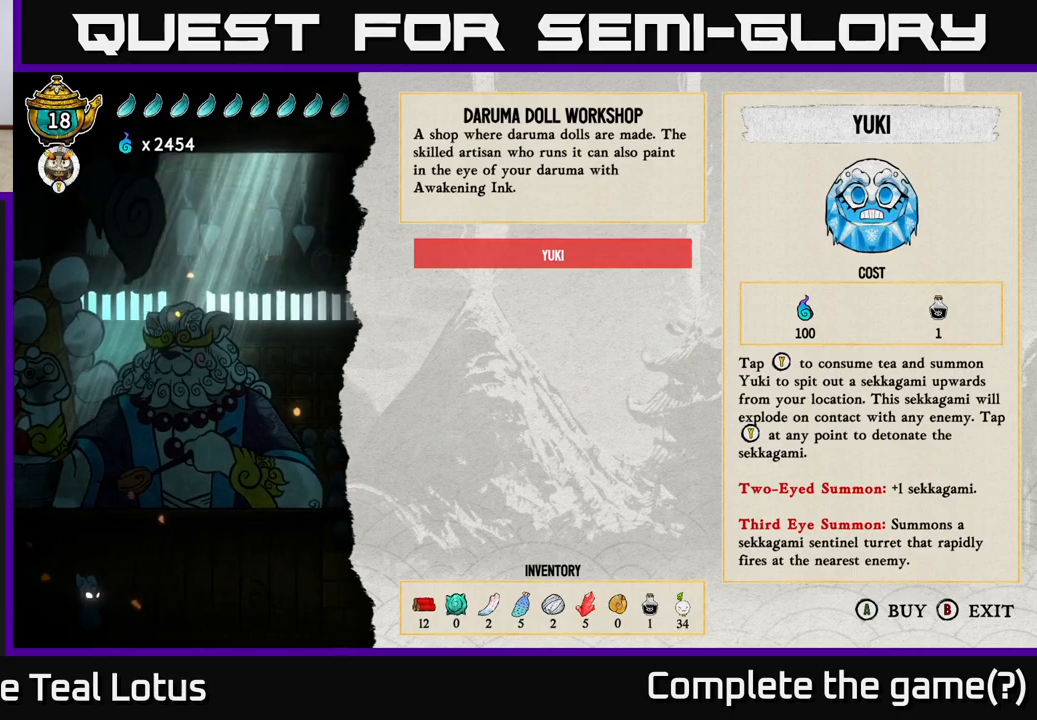
{"buttons": [], "left_stick": "center", "right_stick": "center", "events": []}
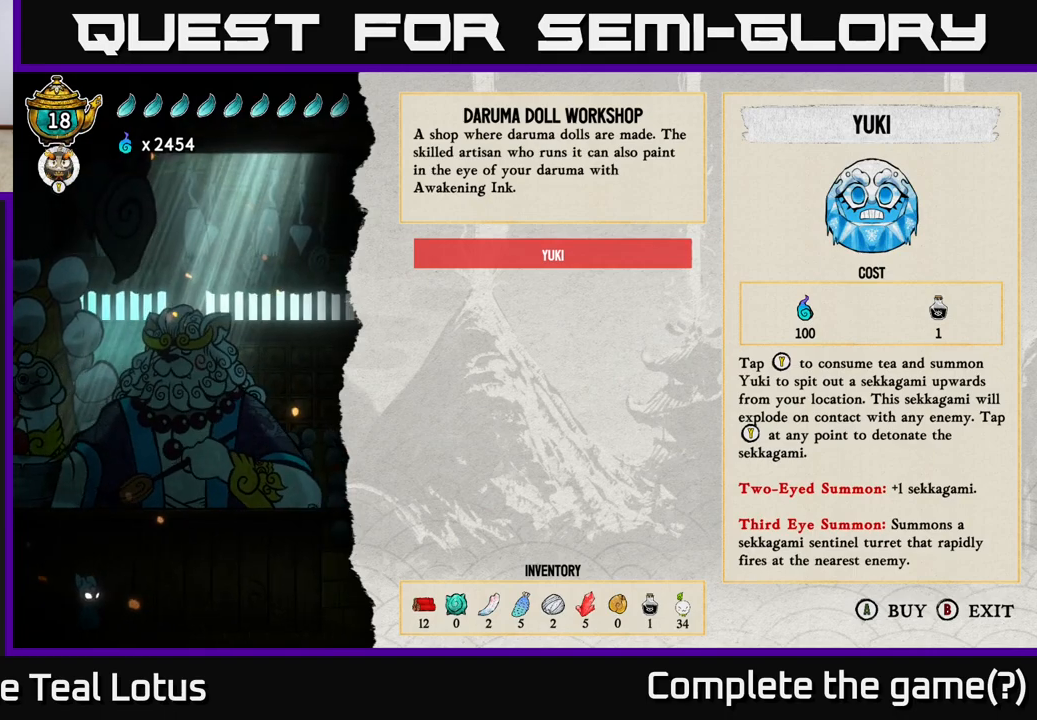
{"buttons": [], "left_stick": "center", "right_stick": "center", "events": []}
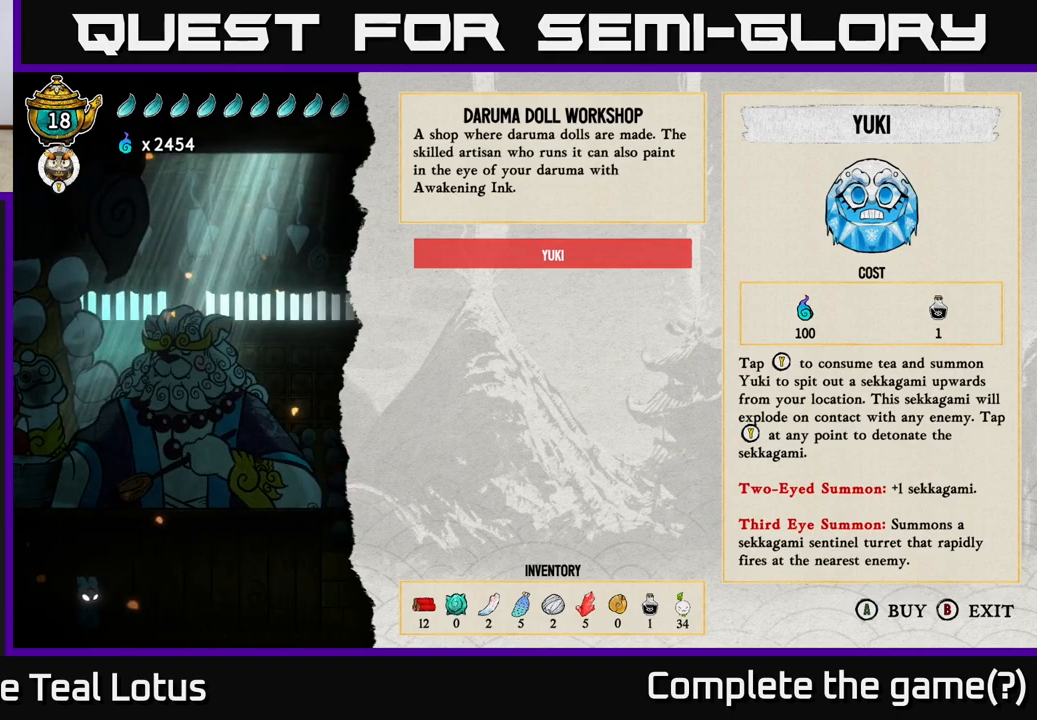
{"buttons": [], "left_stick": "center", "right_stick": "center", "events": []}
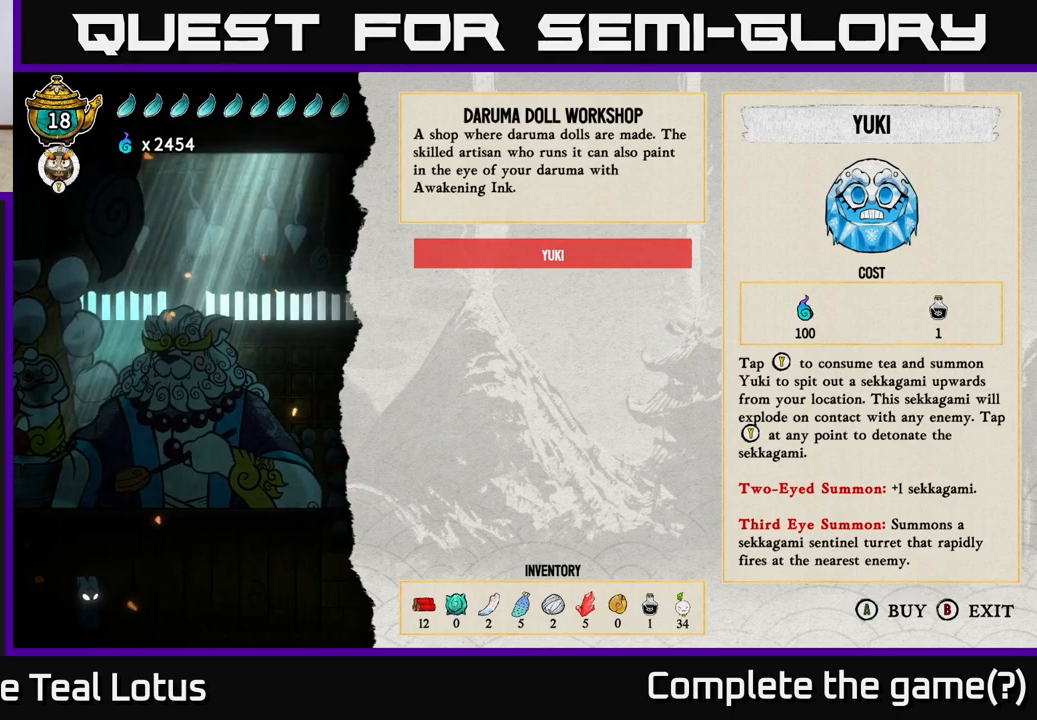
{"buttons": [], "left_stick": "center", "right_stick": "center", "events": []}
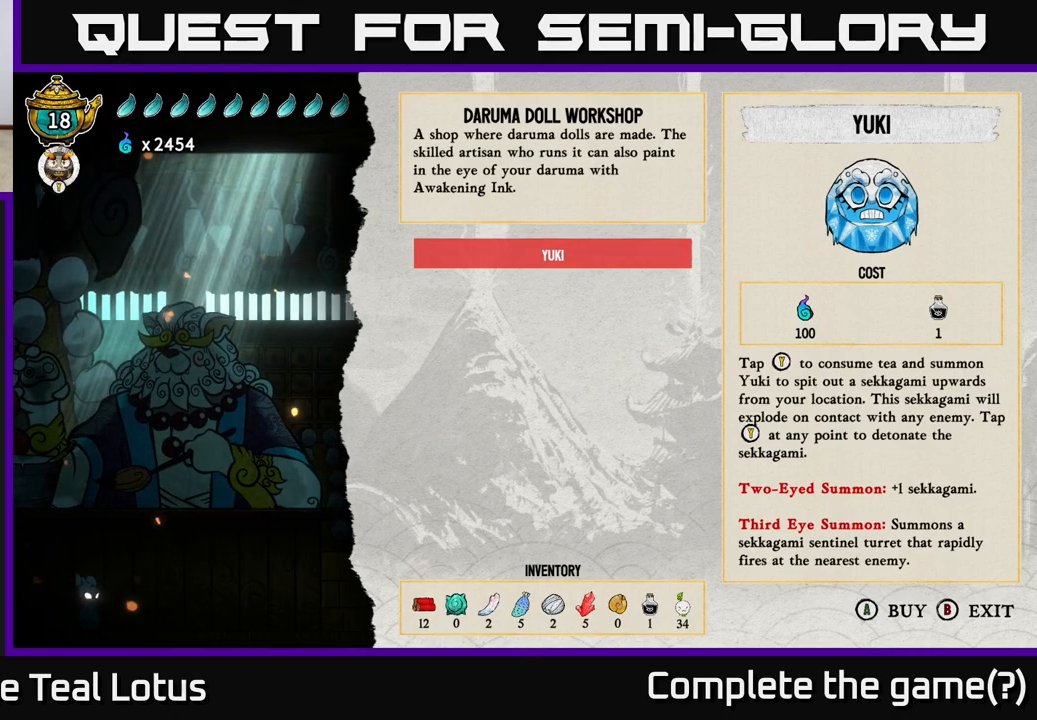
{"buttons": [], "left_stick": "center", "right_stick": "center", "events": []}
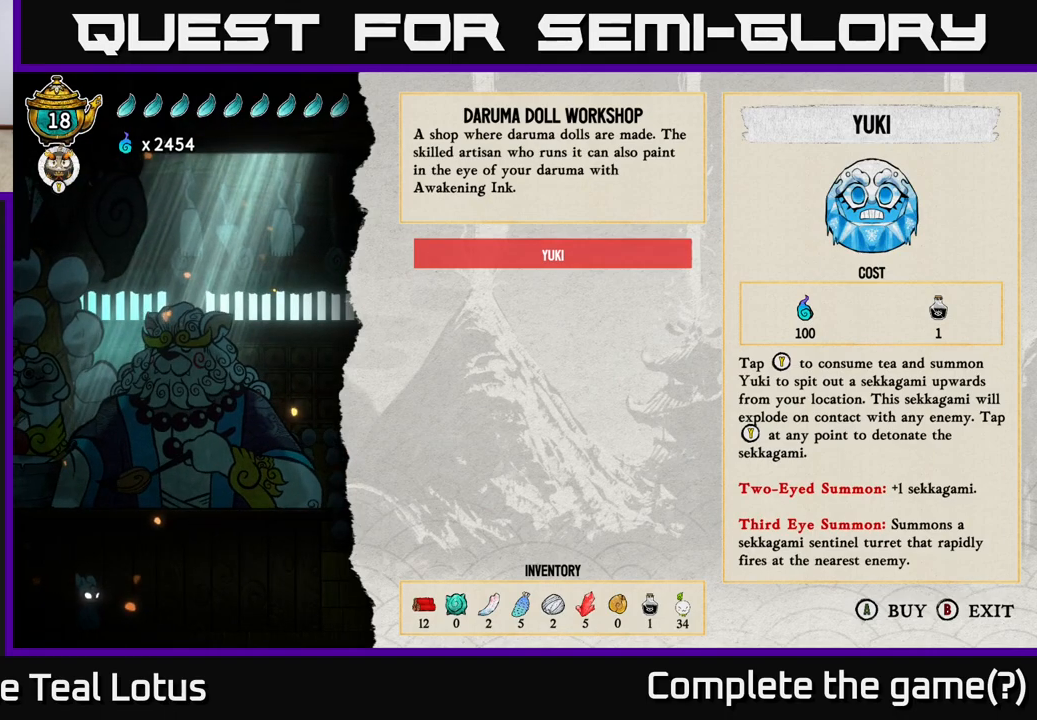
{"buttons": [], "left_stick": "center", "right_stick": "center", "events": [[17, "A", "down"], [217, "A", "up"]]}
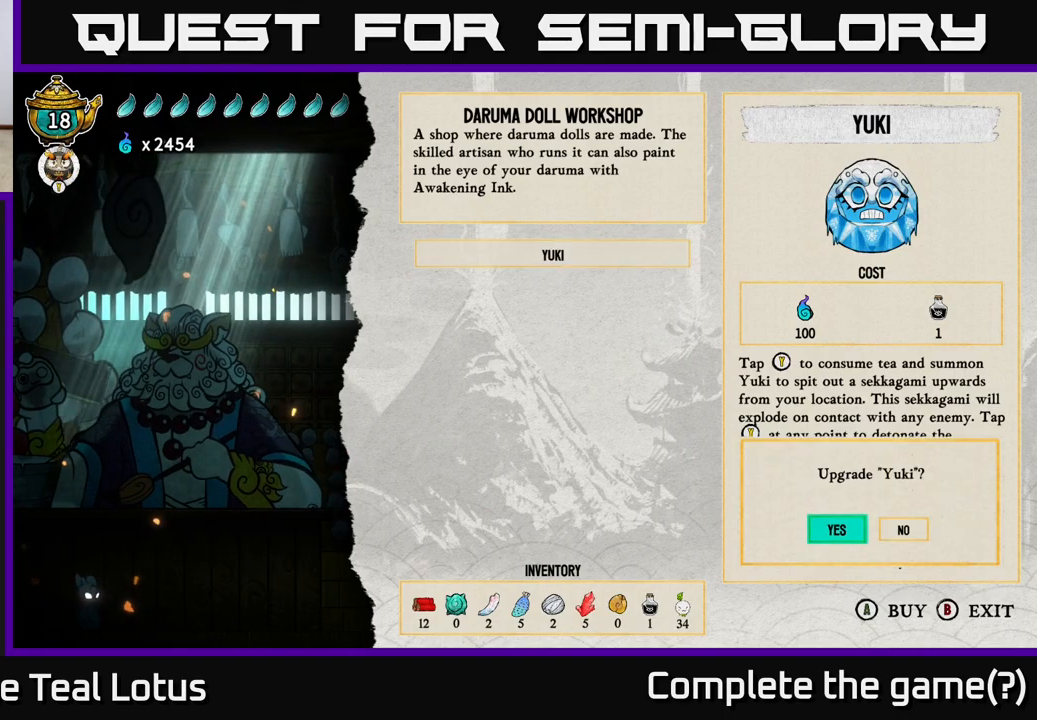
{"buttons": [], "left_stick": "center", "right_stick": "center", "events": []}
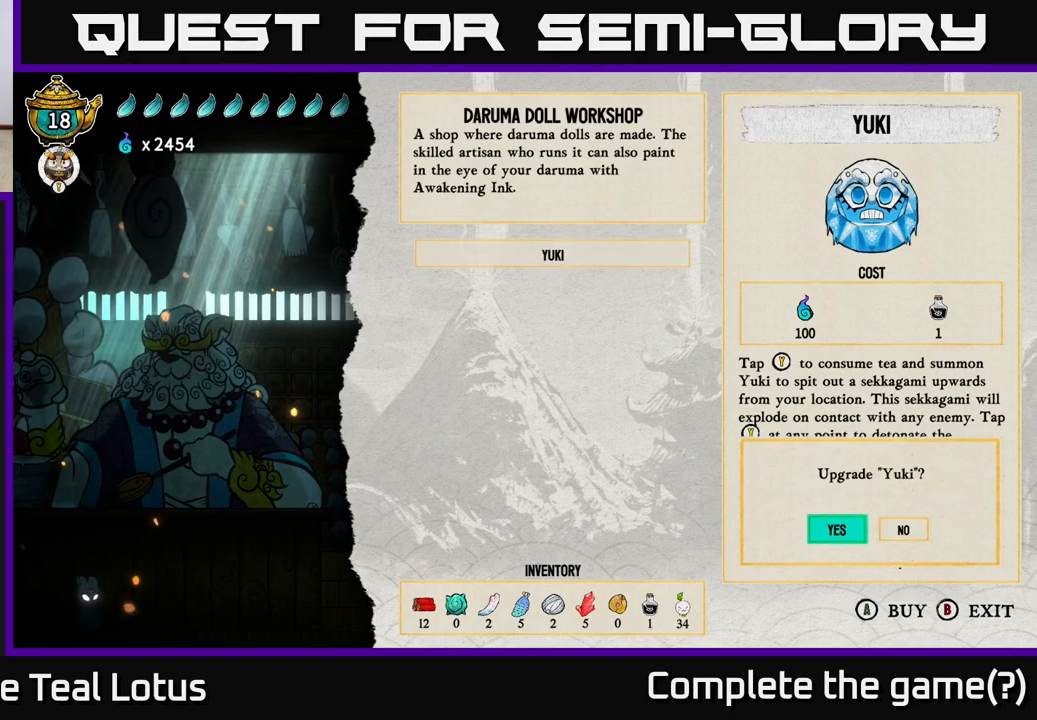
{"buttons": [], "left_stick": "center", "right_stick": "center", "events": [[17, "A", "down"], [233, "A", "up"]]}